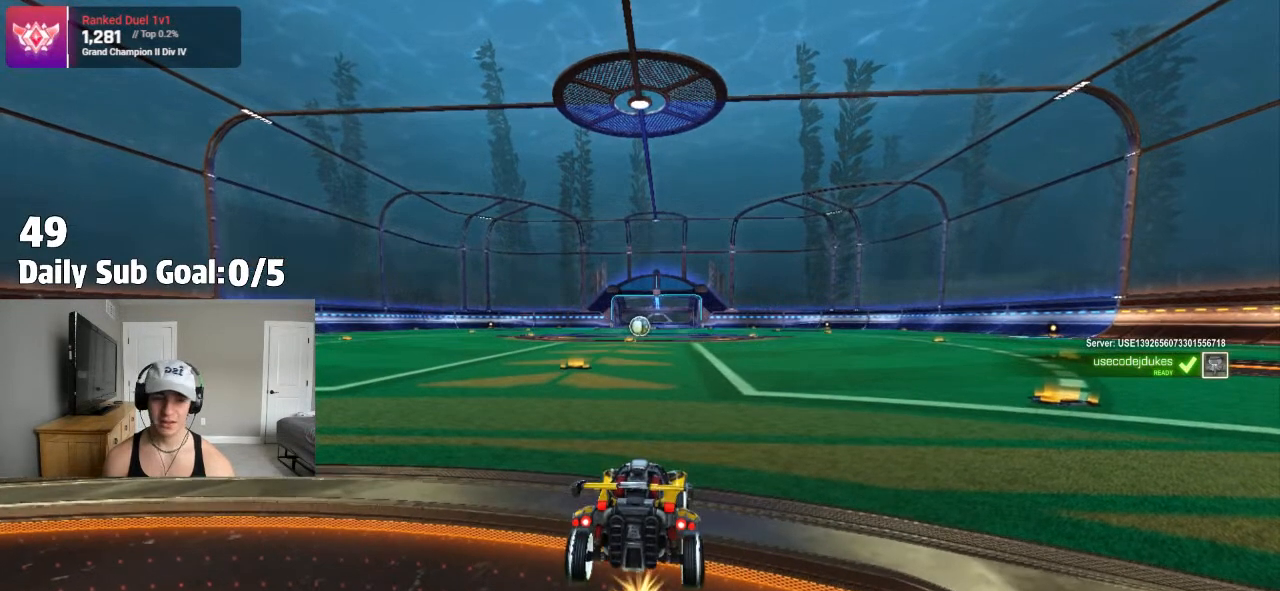
Gameplay with a controller (PlayStation layout); each line is a JSON object with the inputs held at the frame after it (dt_ms = milliseconds from this image to that frame). "events" lists button and stick changes between this image and that frame as [ms after this image, input, new state], when the widget could be followed in between.
{"dt_ms": 500, "buttons": [], "left_stick": "center", "right_stick": "center", "events": []}
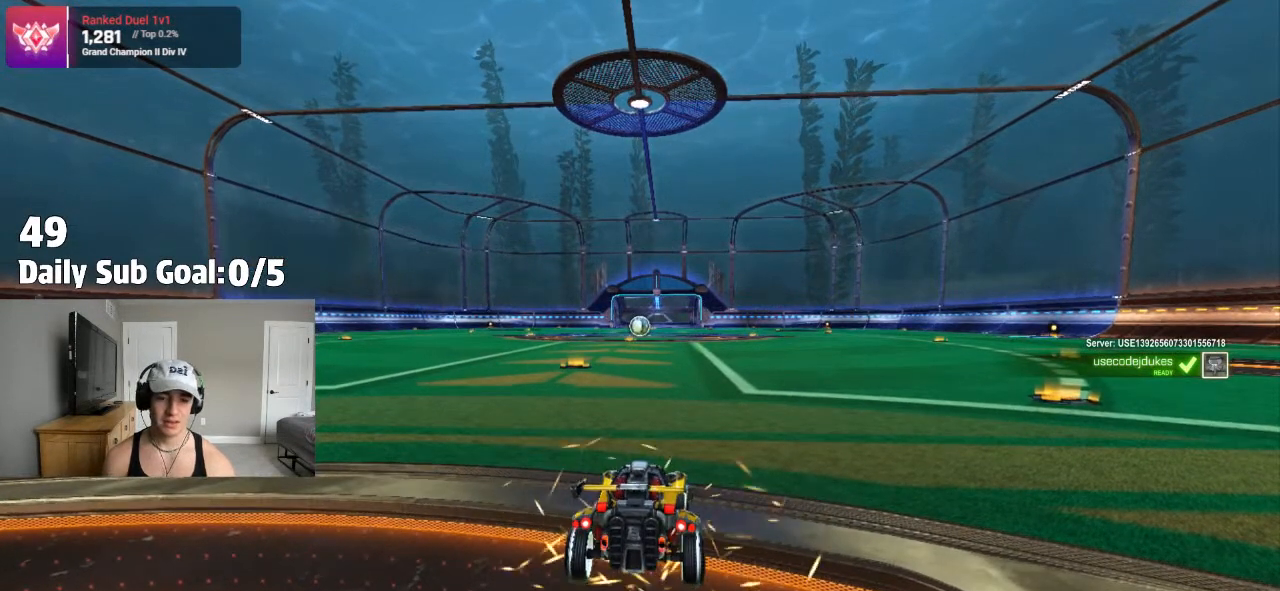
{"dt_ms": 500, "buttons": ["DPAD_DOWN"], "left_stick": "center", "right_stick": "center", "events": [[467, "DPAD_DOWN", "down"]]}
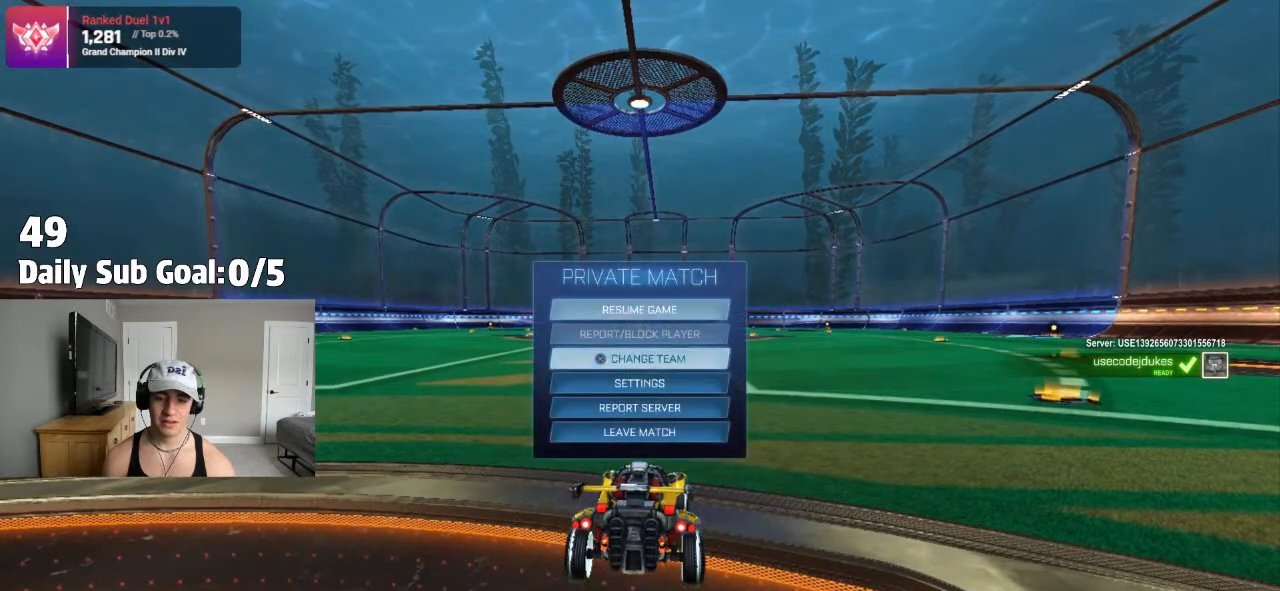
{"dt_ms": 500, "buttons": [], "left_stick": "center", "right_stick": "center", "events": [[67, "DPAD_DOWN", "up"], [383, "CIRCLE", "down"], [483, "CIRCLE", "up"]]}
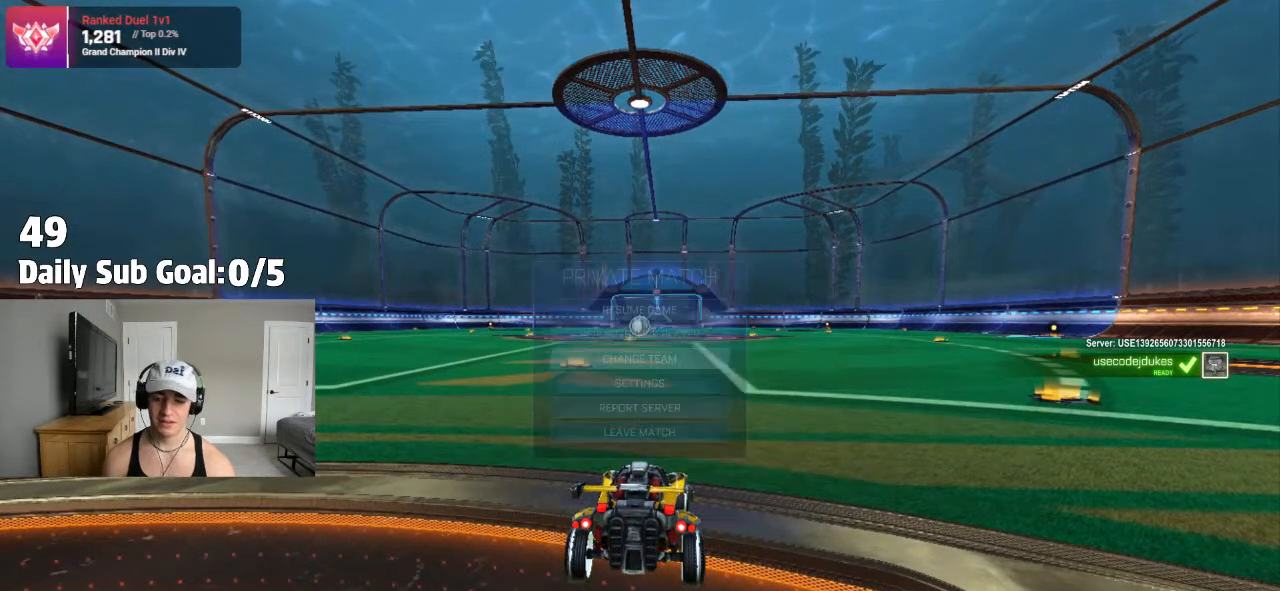
{"dt_ms": 1000, "buttons": [], "left_stick": "center", "right_stick": "center"}
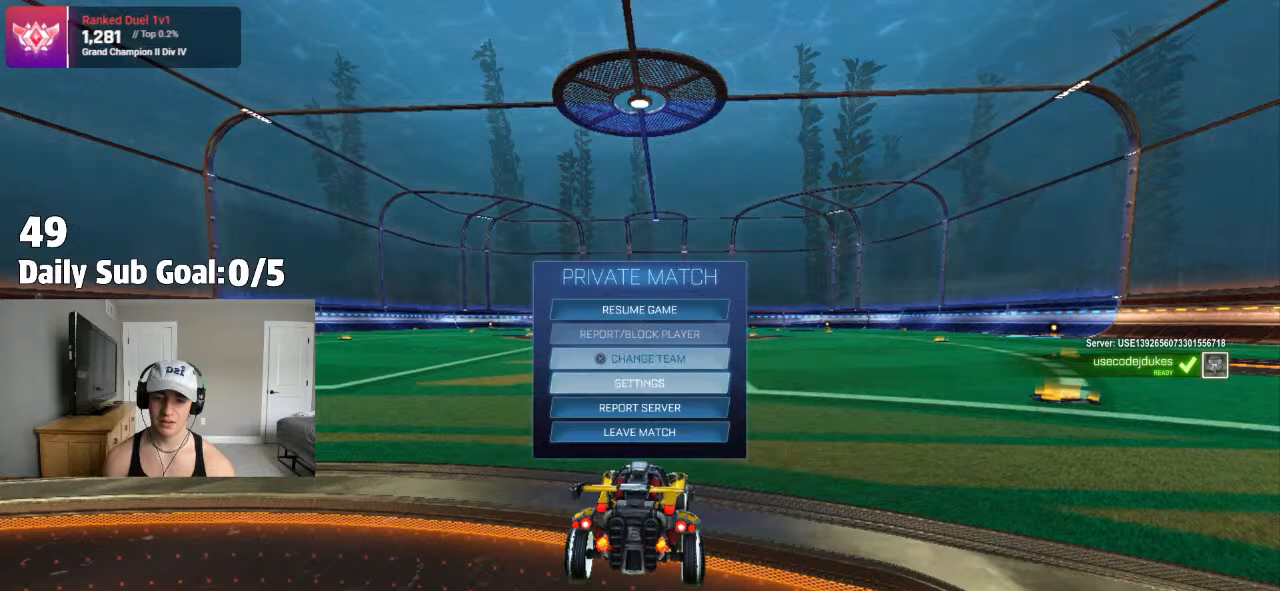
{"dt_ms": 500, "buttons": [], "left_stick": "center", "right_stick": "center", "events": [[33, "CROSS", "down"], [117, "CROSS", "up"]]}